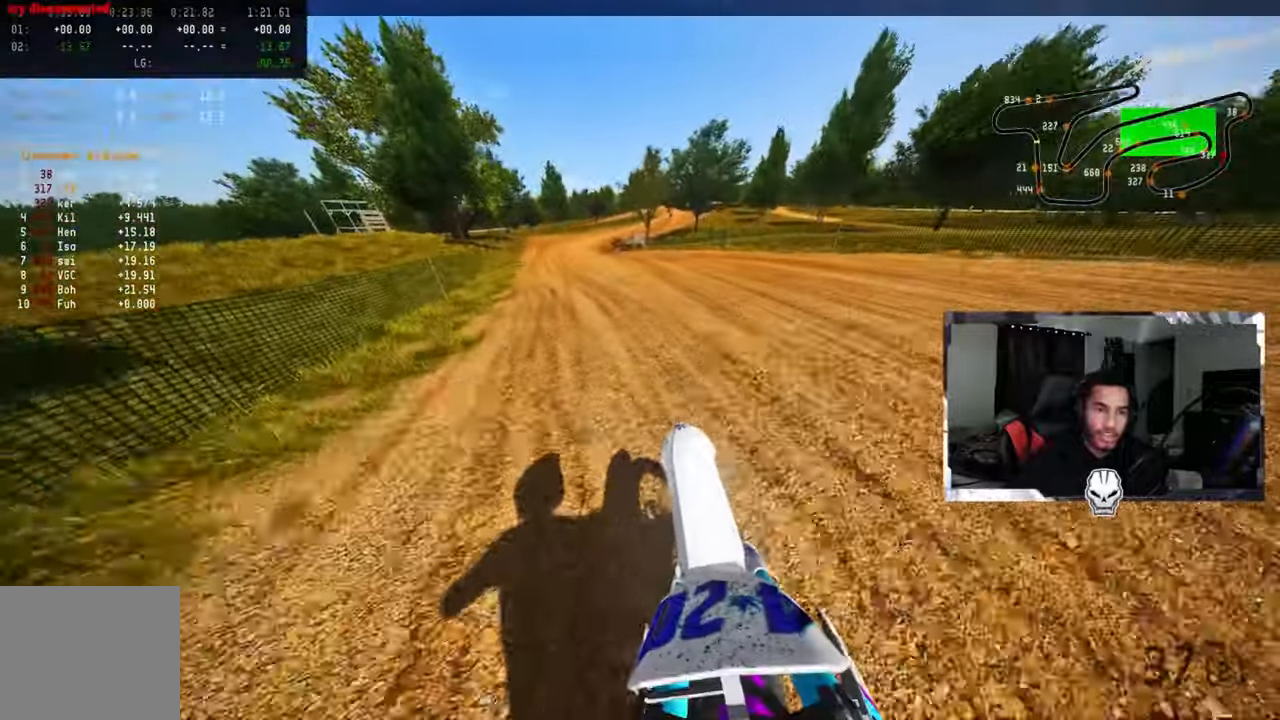
Gameplay with a controller (PlayStation layout); each line is a JSON object with the inputs held at the frame after it (dt_ms = milliseconds from this image to that frame). "events" lists button and stick changes between this image and that frame as [ms after this image, input, new state], when the widget could be followed in between.
{"dt_ms": 500, "buttons": ["R1", "R2"], "left_stick": "up", "right_stick": "up", "events": [[483, "R1", "down"]]}
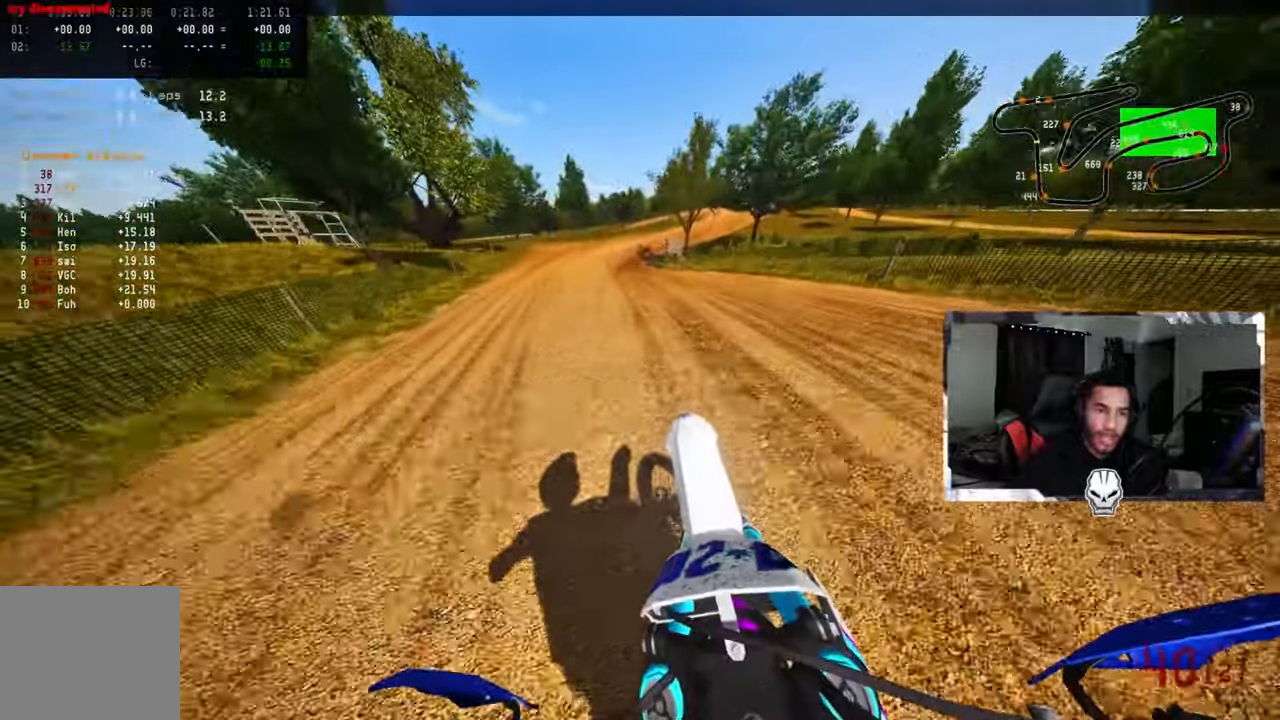
{"dt_ms": 500, "buttons": ["R2"], "left_stick": "up", "right_stick": "down", "events": [[50, "R1", "up"], [250, "right_stick", "center"], [333, "right_stick", "down"]]}
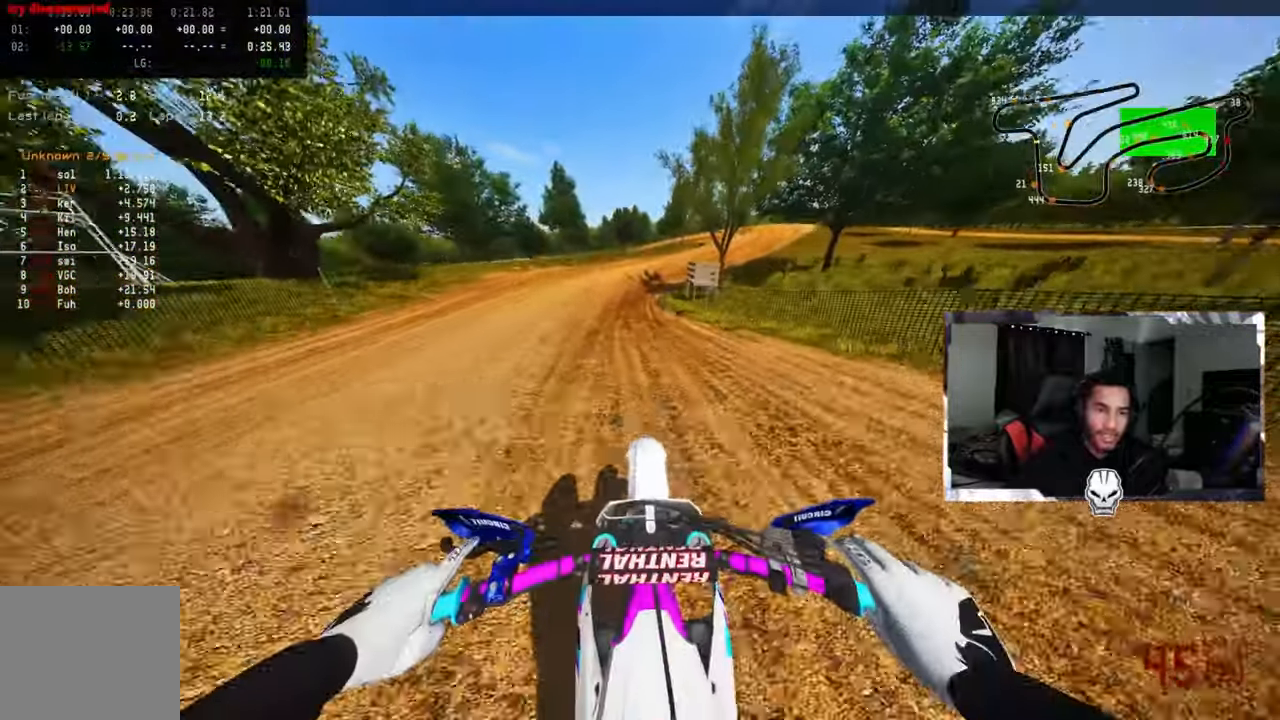
{"dt_ms": 500, "buttons": ["R2"], "left_stick": "up", "right_stick": "down", "events": []}
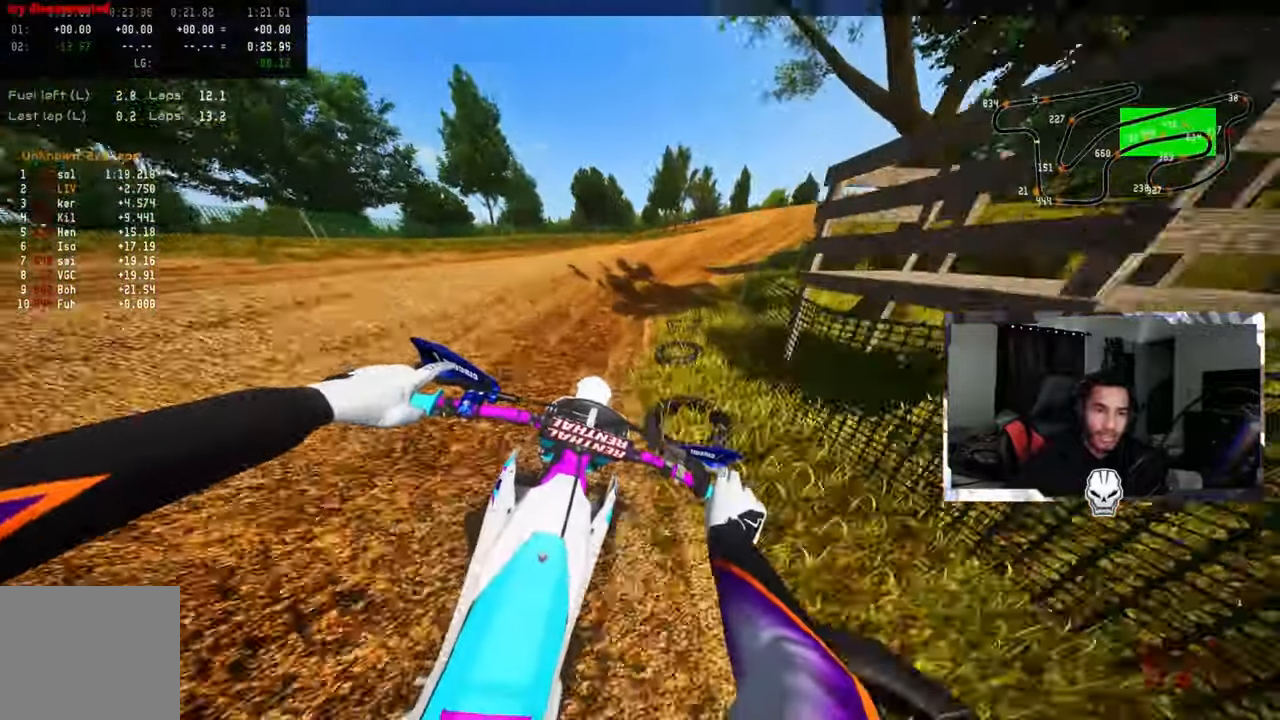
{"dt_ms": 500, "buttons": ["R3"], "left_stick": "up", "right_stick": "center", "events": [[217, "right_stick", "center"], [267, "R2", "up"], [267, "TRIANGLE", "down"], [384, "TRIANGLE", "up"], [467, "R3", "down"]]}
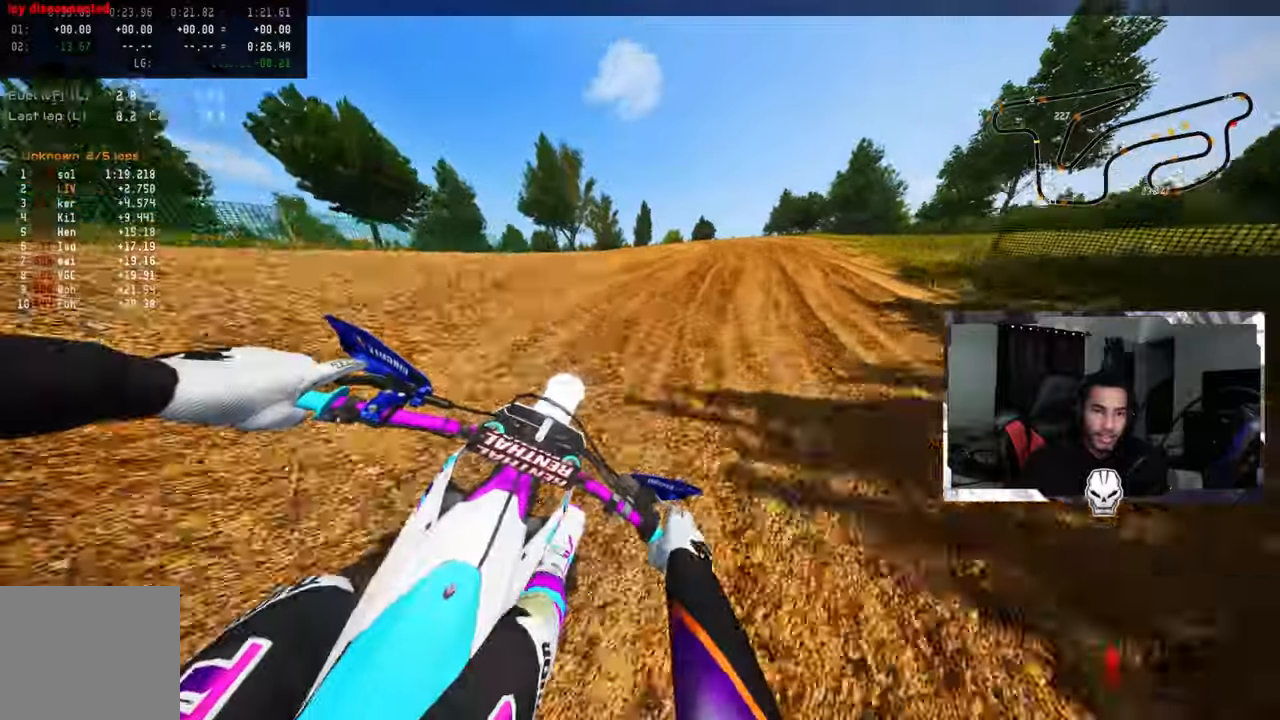
{"dt_ms": 500, "buttons": [], "left_stick": "up-left", "right_stick": "center", "events": [[67, "R3", "up"], [234, "left_stick", "up-left"]]}
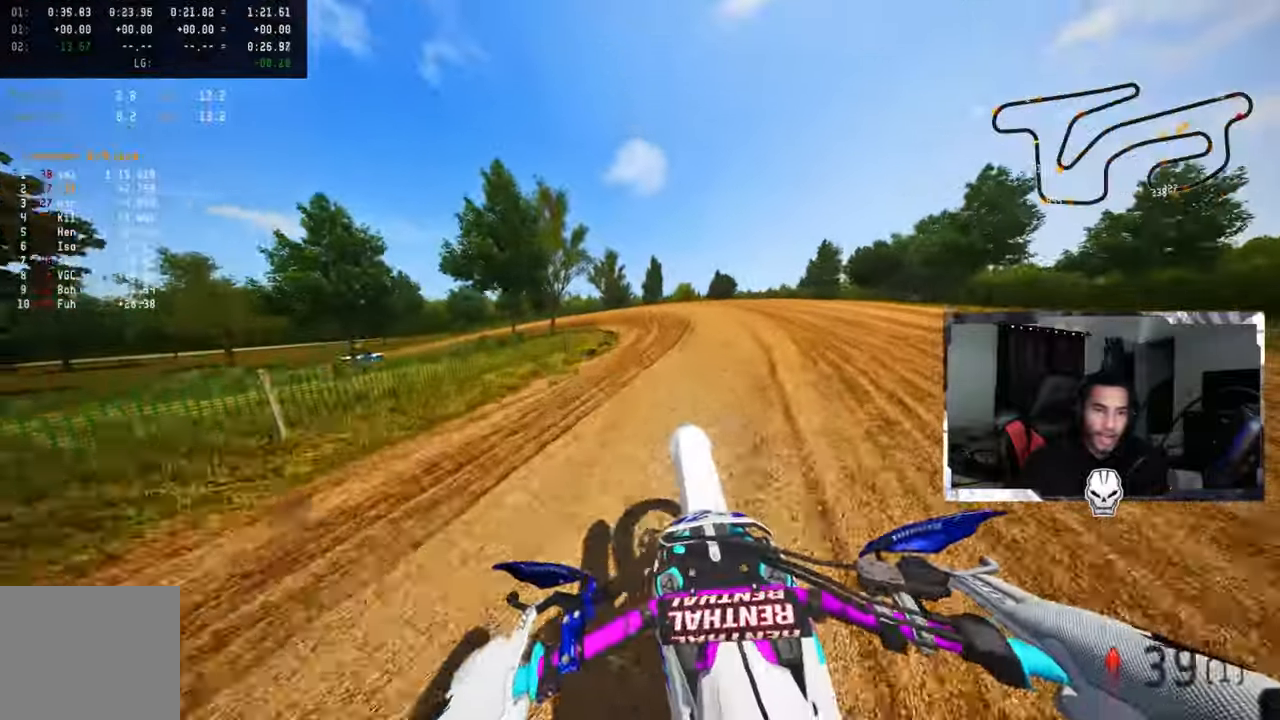
{"dt_ms": 500, "buttons": [], "left_stick": "up-left", "right_stick": "center", "events": [[267, "R2", "down"], [417, "R2", "up"]]}
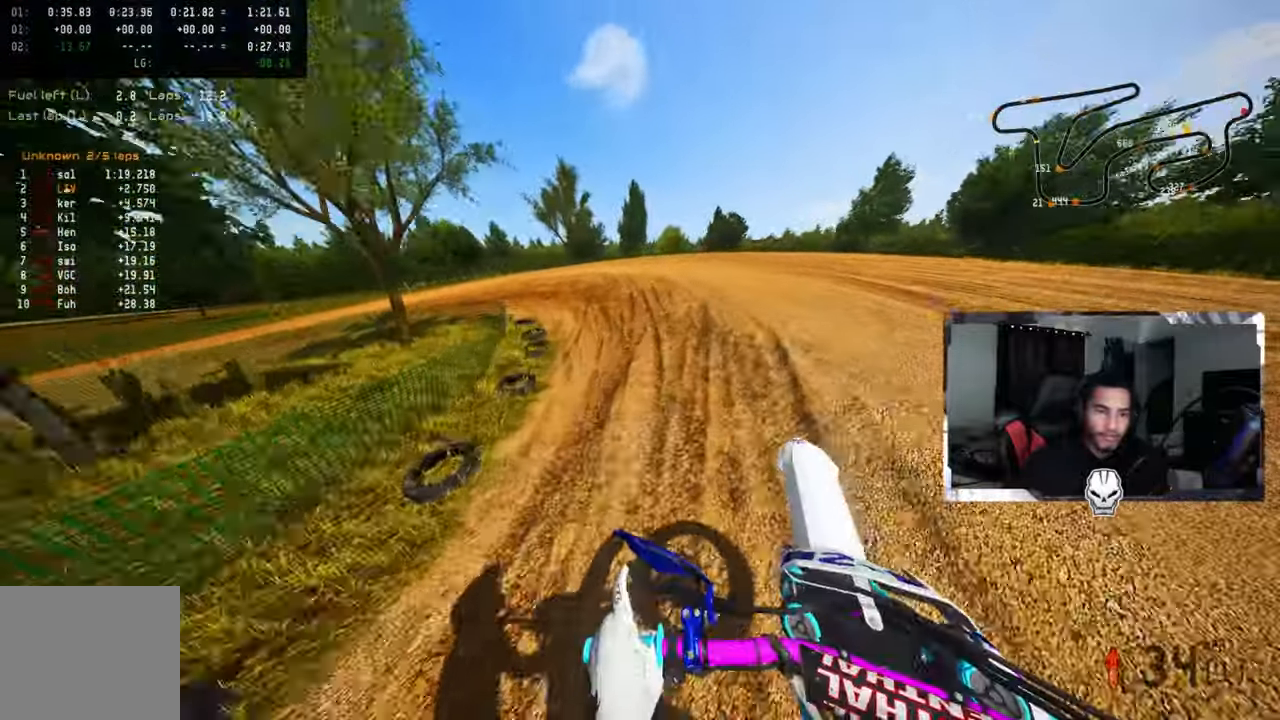
{"dt_ms": 500, "buttons": [], "left_stick": "up-left", "right_stick": "up-right", "events": [[50, "R3", "down"], [150, "R3", "up"], [150, "right_stick", "up-right"], [217, "R2", "down"], [334, "R2", "up"], [400, "R2", "down"], [484, "R2", "up"]]}
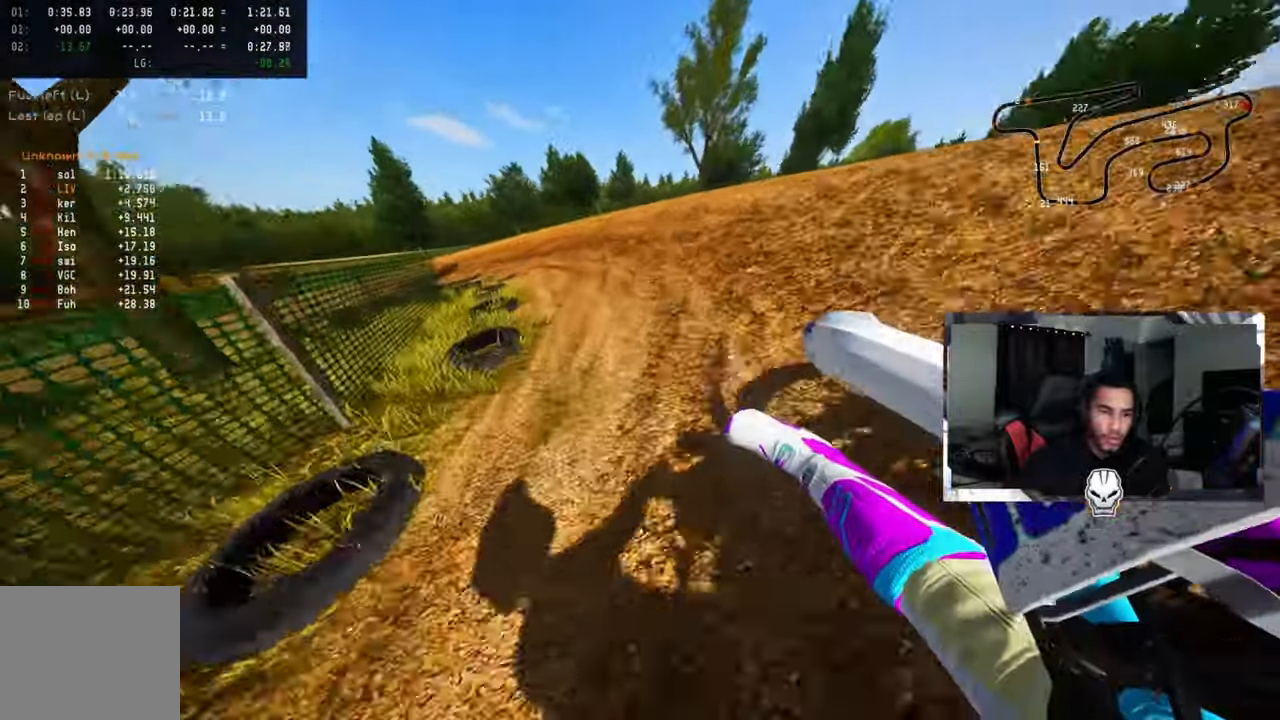
{"dt_ms": 500, "buttons": ["CROSS", "R2"], "left_stick": "up-left", "right_stick": "up-right", "events": [[50, "R2", "down"], [117, "R2", "up"], [200, "R2", "down"], [284, "R2", "up"], [334, "R2", "down"], [417, "CROSS", "down"]]}
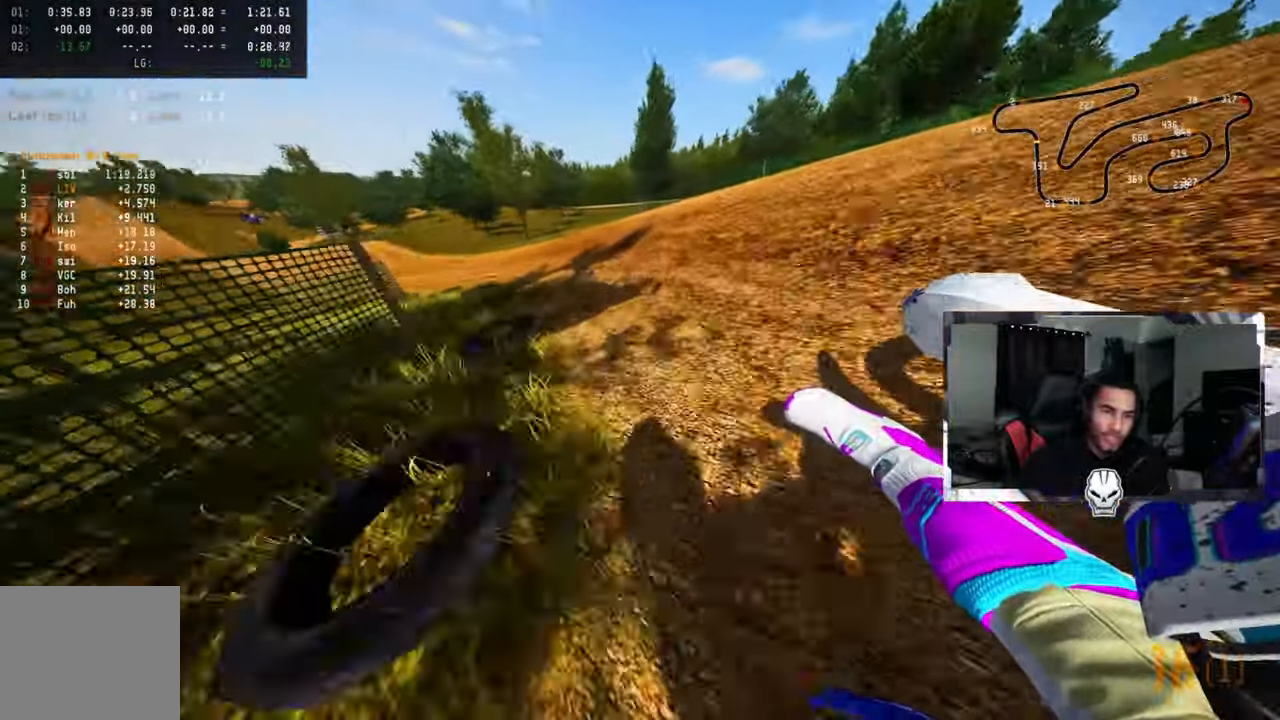
{"dt_ms": 500, "buttons": ["R2"], "left_stick": "up-left", "right_stick": "up-right", "events": [[17, "CROSS", "up"], [317, "R2", "up"], [367, "R2", "down"]]}
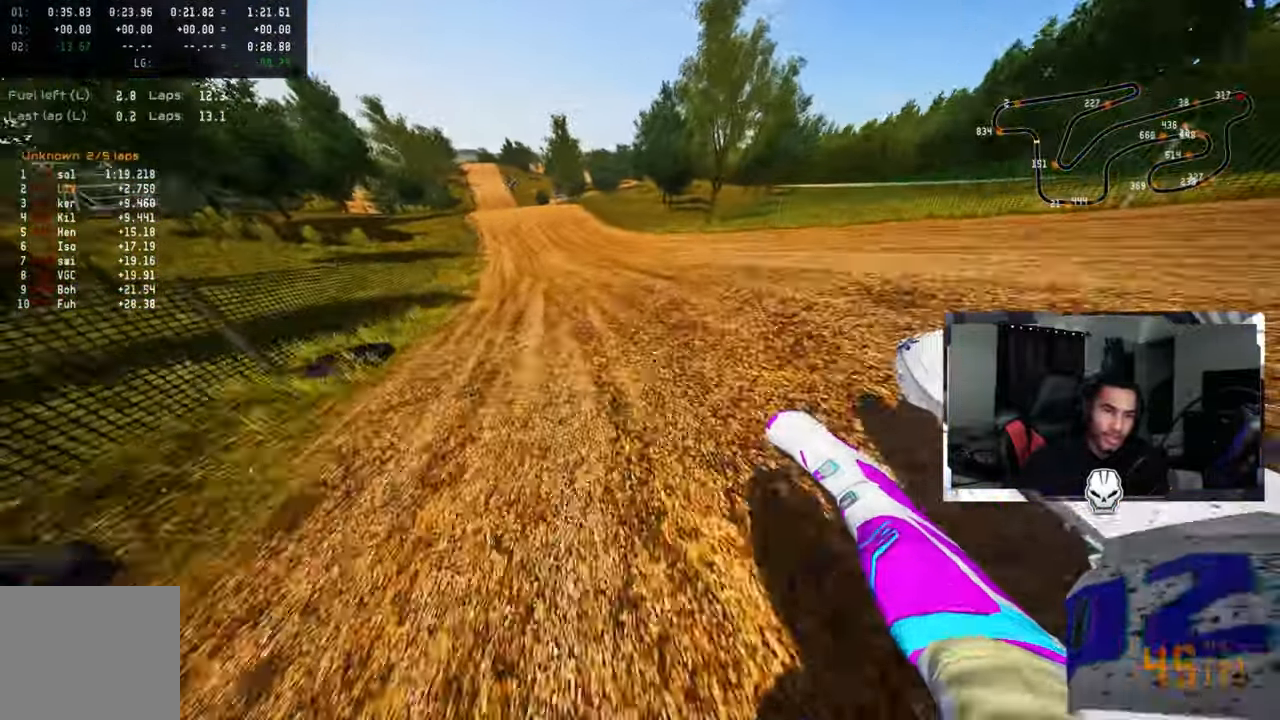
{"dt_ms": 500, "buttons": ["R2"], "left_stick": "up-left", "right_stick": "center", "events": [[300, "right_stick", "center"]]}
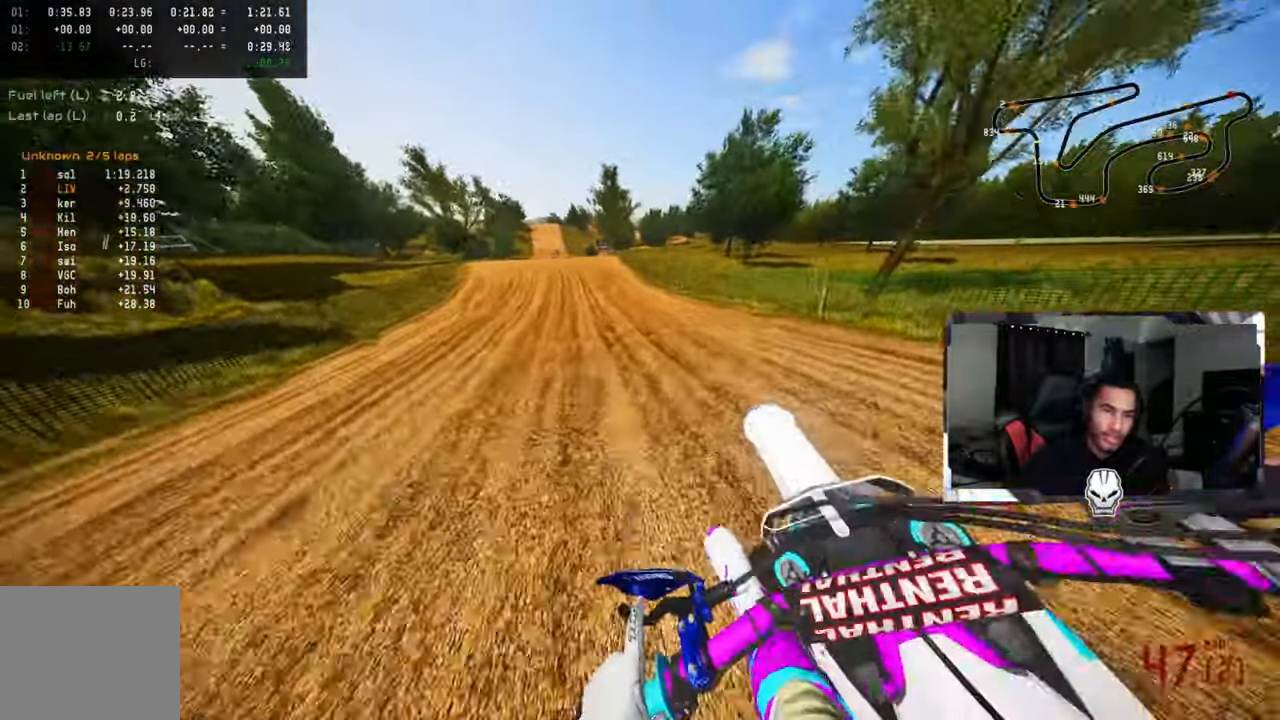
{"dt_ms": 500, "buttons": ["R2"], "left_stick": "up-left", "right_stick": "center", "events": [[34, "R3", "down"], [167, "R3", "up"]]}
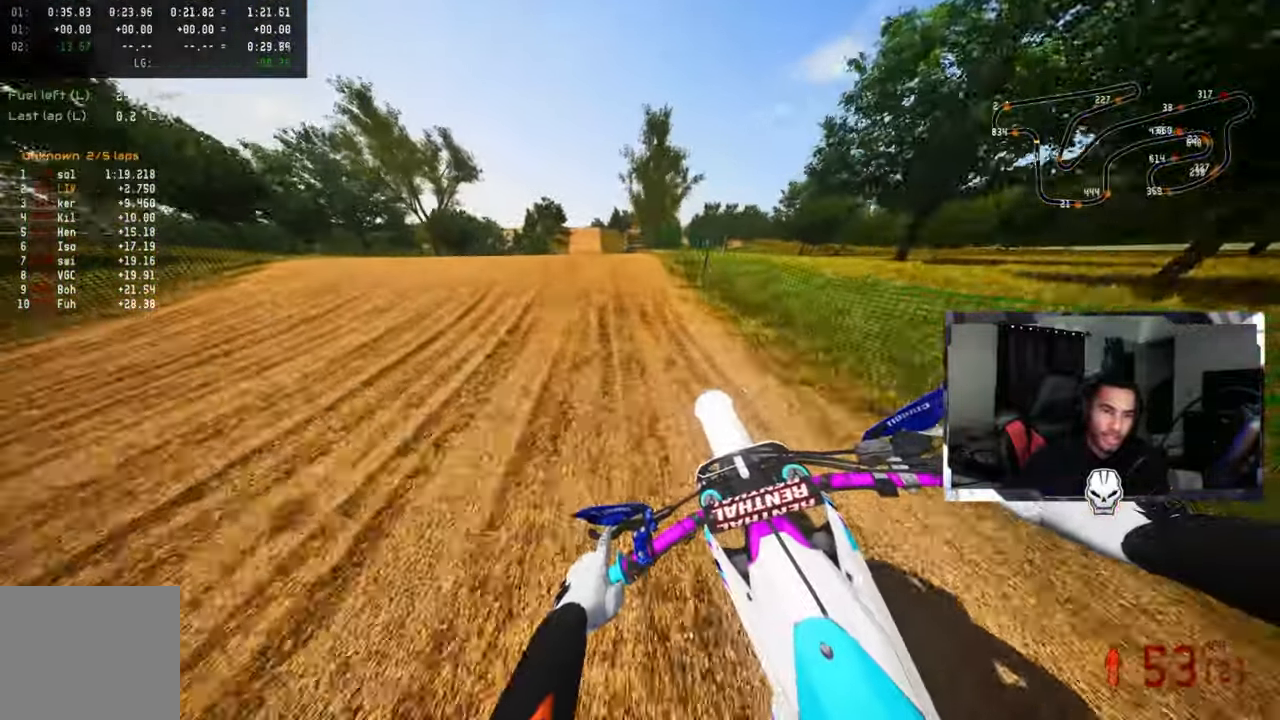
{"dt_ms": 500, "buttons": ["R2"], "left_stick": "center", "right_stick": "down", "events": [[134, "R2", "up"], [184, "R3", "down"], [300, "R3", "up"], [350, "left_stick", "center"], [400, "right_stick", "down"], [467, "R2", "down"]]}
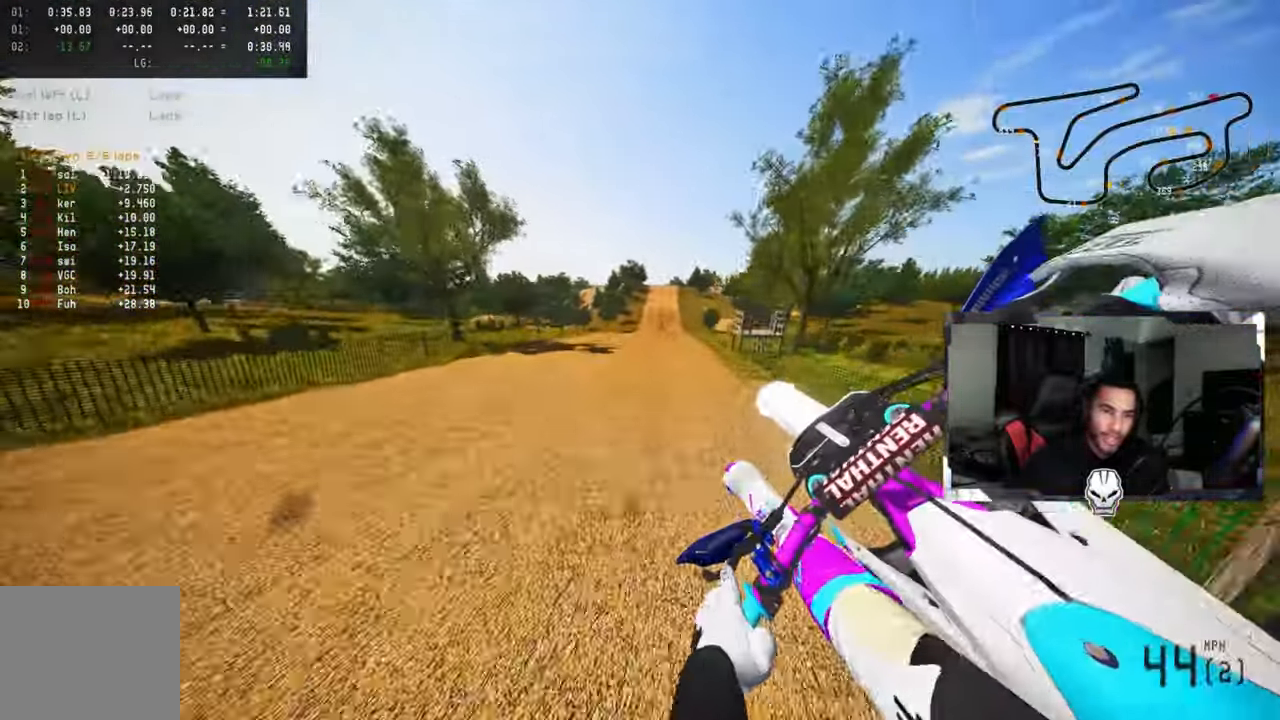
{"dt_ms": 500, "buttons": ["R2"], "left_stick": "up-right", "right_stick": "up", "events": [[34, "right_stick", "down-left"], [84, "R3", "down"], [84, "left_stick", "up-right"], [117, "R1", "down"], [184, "R3", "up"], [184, "right_stick", "center"], [234, "CROSS", "down"], [234, "right_stick", "up"], [350, "R1", "up"], [500, "CROSS", "up"]]}
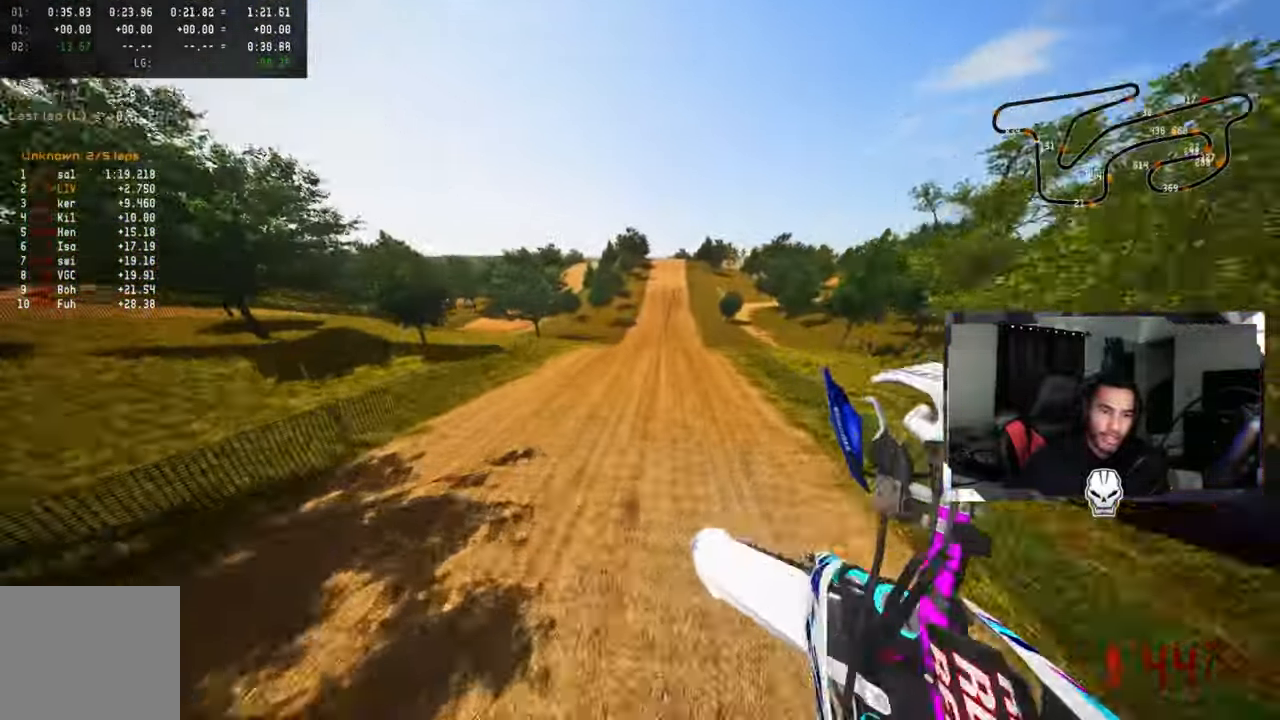
{"dt_ms": 500, "buttons": ["R2"], "left_stick": "up-right", "right_stick": "center", "events": [[134, "CROSS", "down"], [250, "CROSS", "up"], [450, "right_stick", "center"]]}
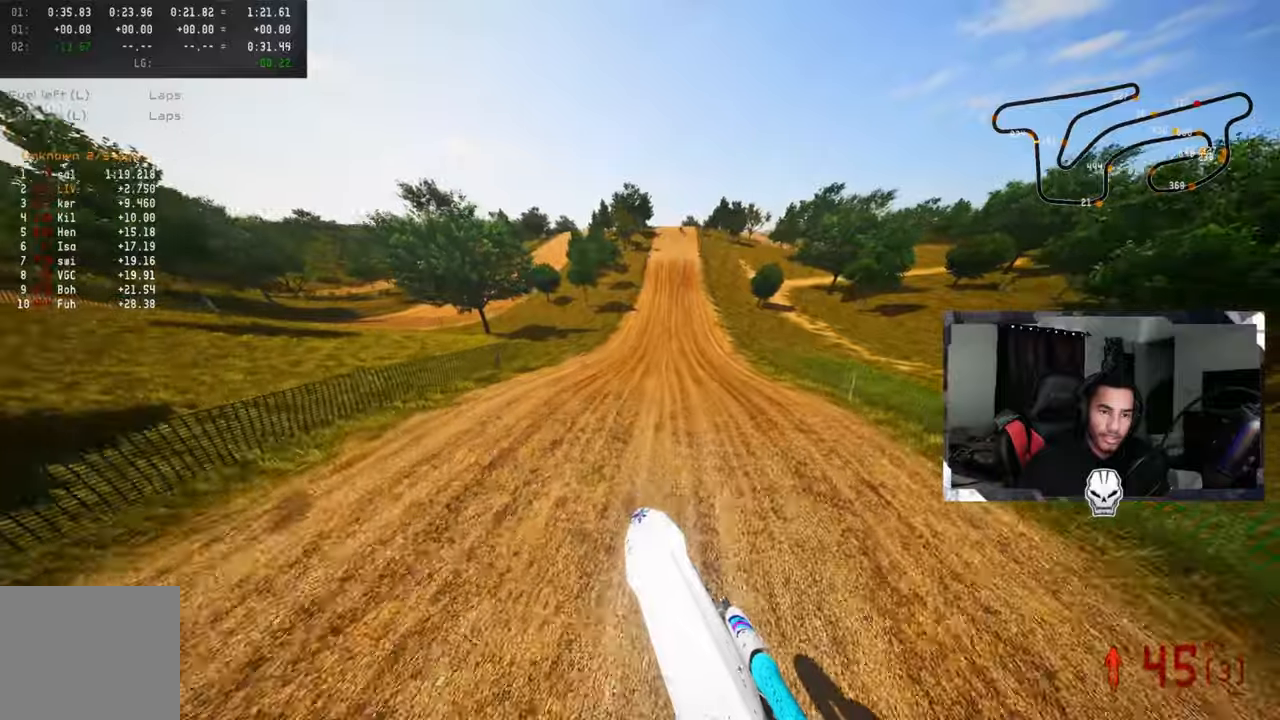
{"dt_ms": 500, "buttons": ["R2"], "left_stick": "up-right", "right_stick": "down", "events": [[116, "right_stick", "down"]]}
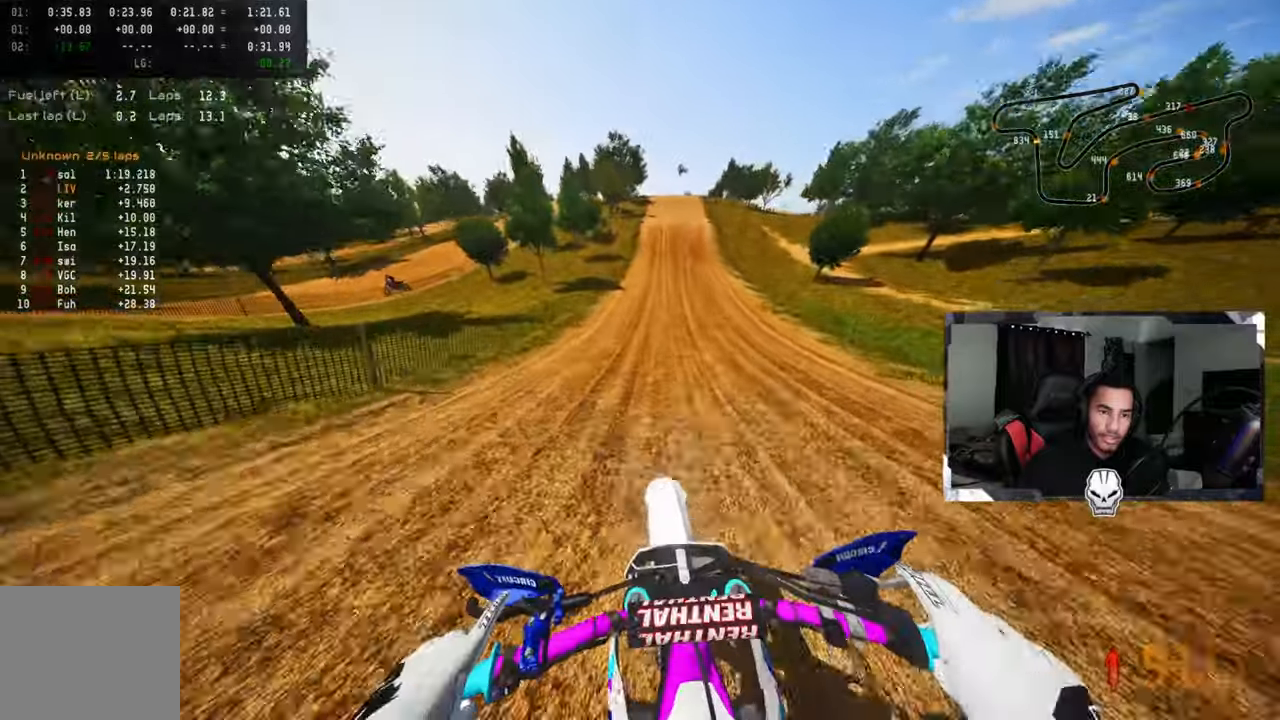
{"dt_ms": 500, "buttons": ["R2"], "left_stick": "up", "right_stick": "center", "events": [[150, "right_stick", "center"], [433, "left_stick", "up"]]}
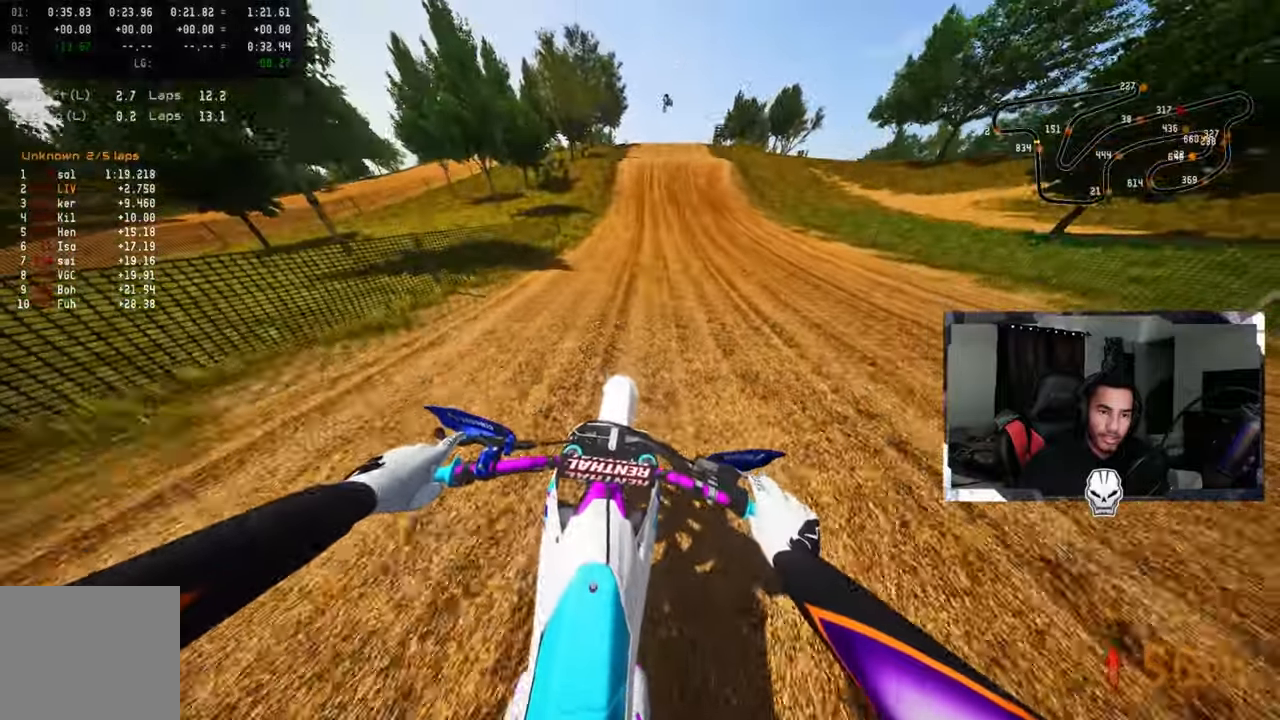
{"dt_ms": 500, "buttons": ["R2"], "left_stick": "center", "right_stick": "center", "events": [[66, "left_stick", "center"]]}
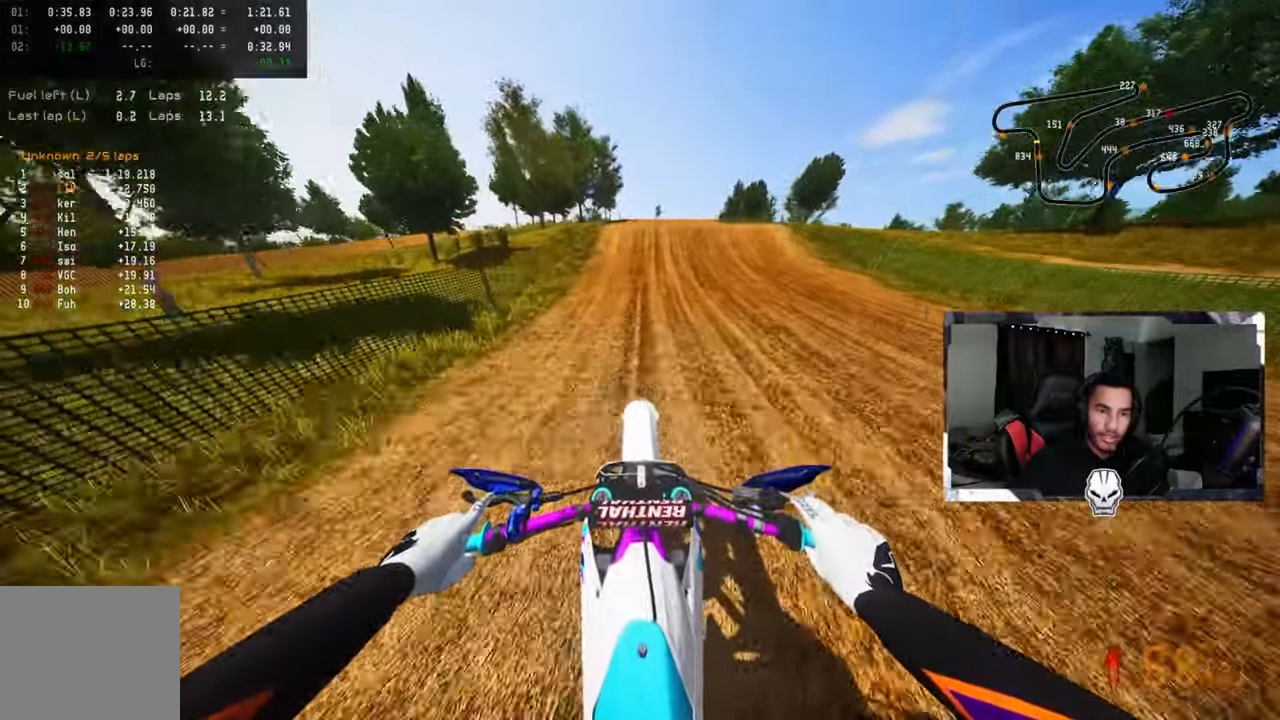
{"dt_ms": 500, "buttons": ["R2", "R3"], "left_stick": "right", "right_stick": "right", "events": [[250, "R2", "up"], [350, "left_stick", "right"], [400, "R2", "down"], [433, "R3", "down"], [433, "right_stick", "right"]]}
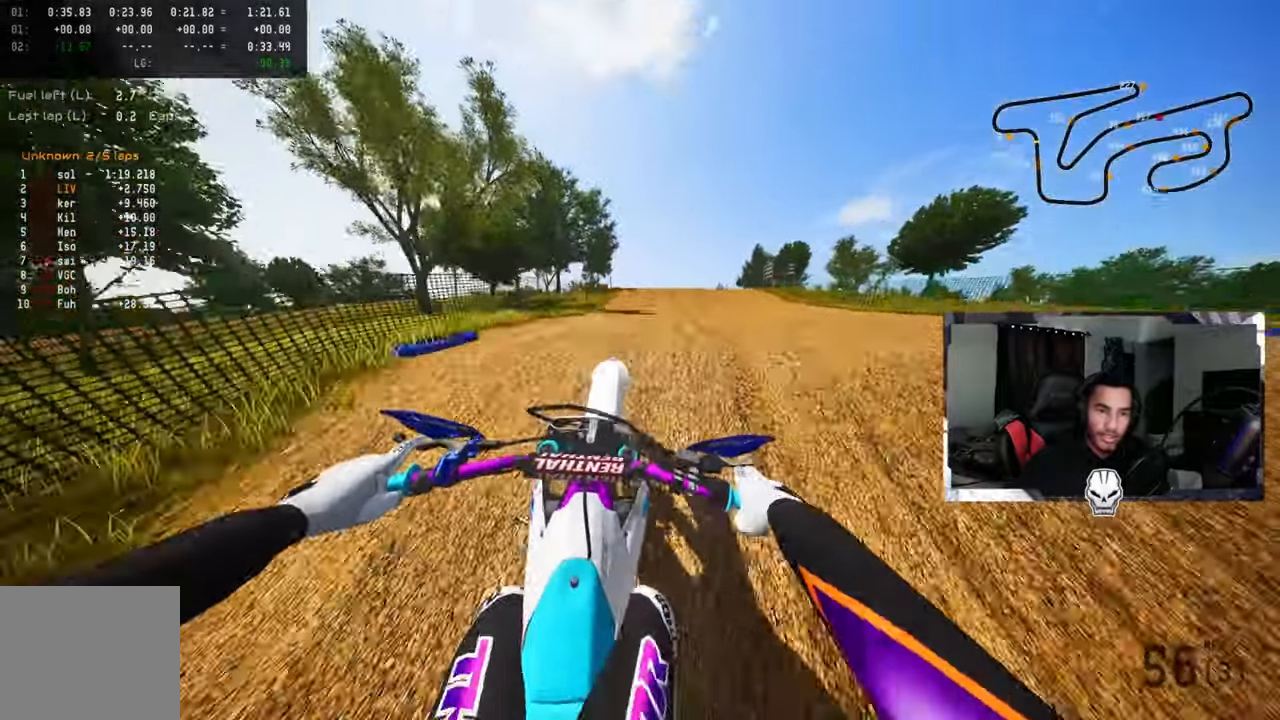
{"dt_ms": 500, "buttons": ["R2"], "left_stick": "center", "right_stick": "center", "events": [[16, "R2", "up"], [16, "R3", "up"], [16, "left_stick", "center"], [50, "right_stick", "center"], [100, "left_stick", "left"], [200, "TRIANGLE", "down"], [300, "TRIANGLE", "up"], [366, "left_stick", "center"], [500, "R2", "down"]]}
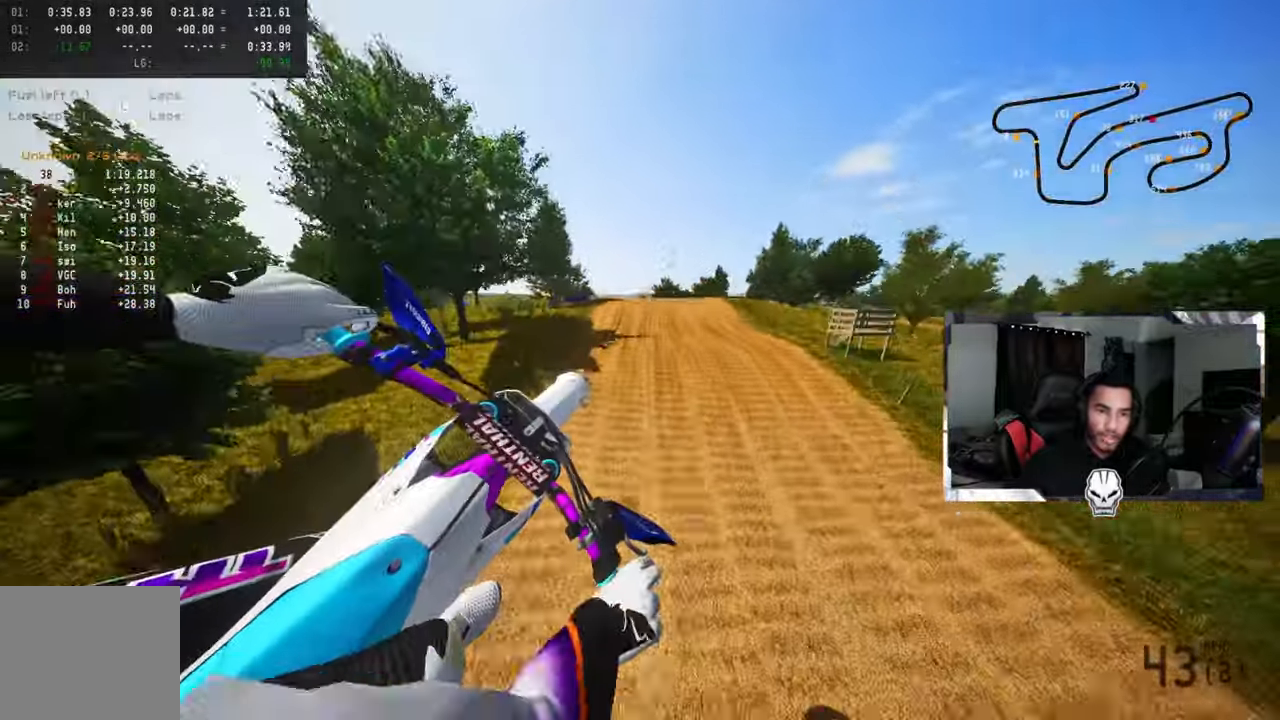
{"dt_ms": 500, "buttons": ["R2"], "left_stick": "up-left", "right_stick": "up", "events": [[33, "R3", "down"], [133, "left_stick", "left"], [150, "R3", "up"], [366, "left_stick", "up-left"], [483, "right_stick", "up"]]}
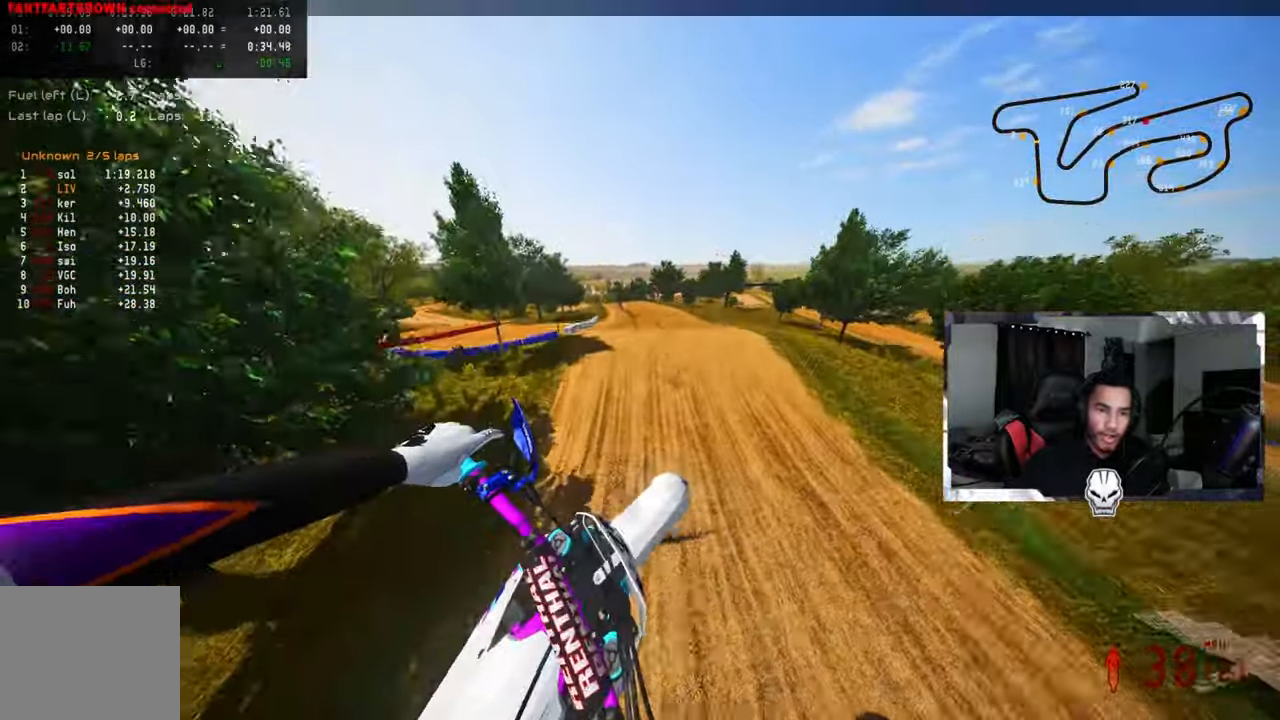
{"dt_ms": 500, "buttons": ["R2"], "left_stick": "up-left", "right_stick": "center", "events": [[450, "right_stick", "center"]]}
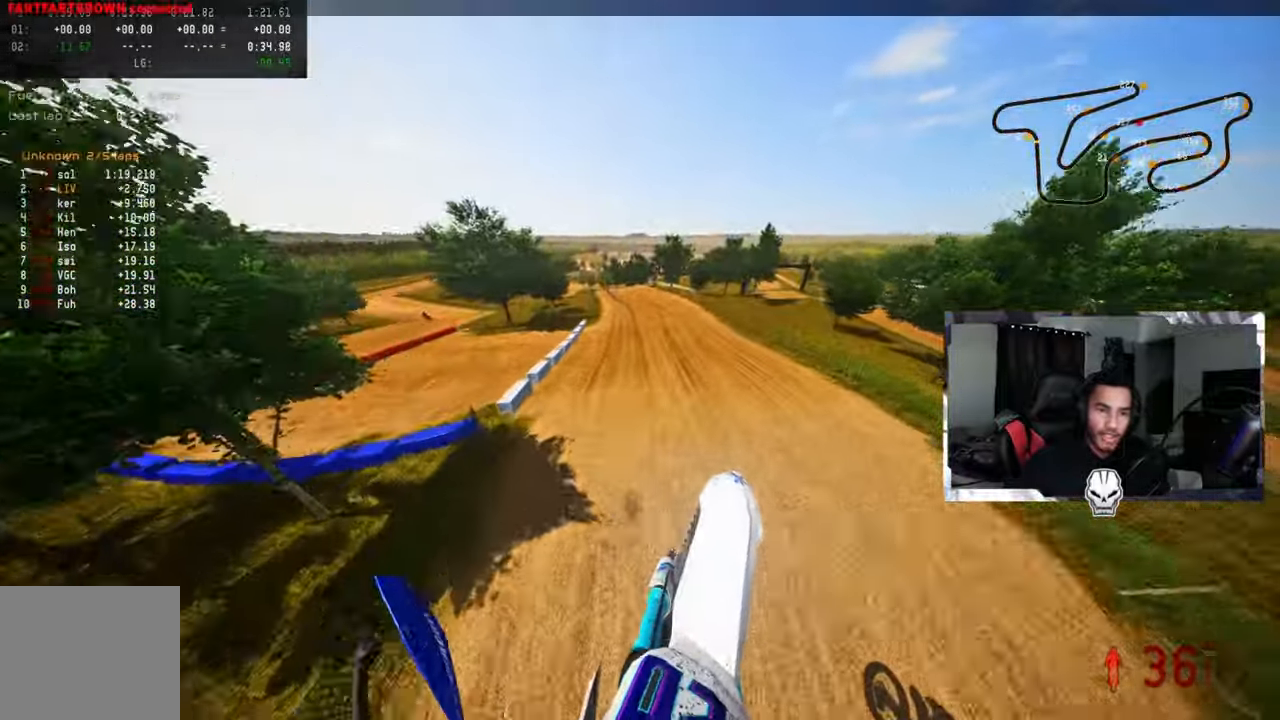
{"dt_ms": 500, "buttons": ["R2"], "left_stick": "up-left", "right_stick": "center", "events": [[250, "left_stick", "left"], [350, "left_stick", "up-left"]]}
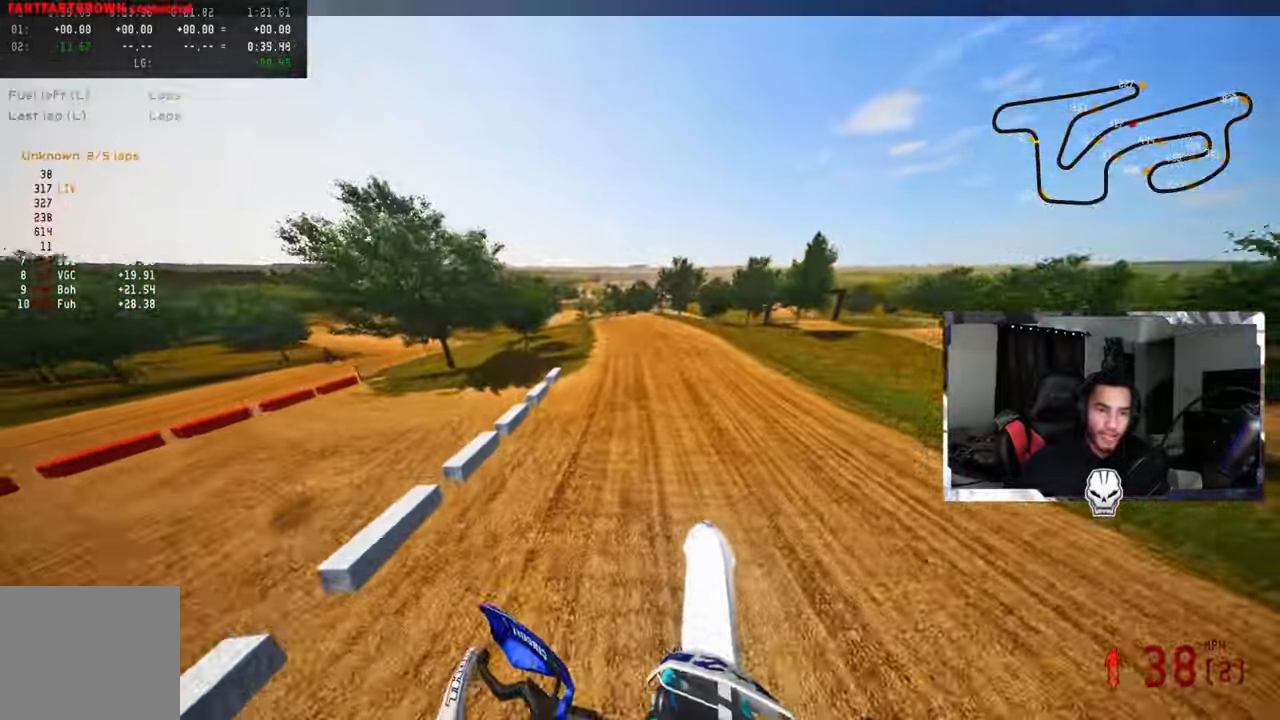
{"dt_ms": 500, "buttons": ["R2", "R3"], "left_stick": "up-left", "right_stick": "up", "events": [[66, "left_stick", "center"], [216, "left_stick", "left"], [283, "left_stick", "up-left"], [500, "R3", "down"], [500, "right_stick", "up"]]}
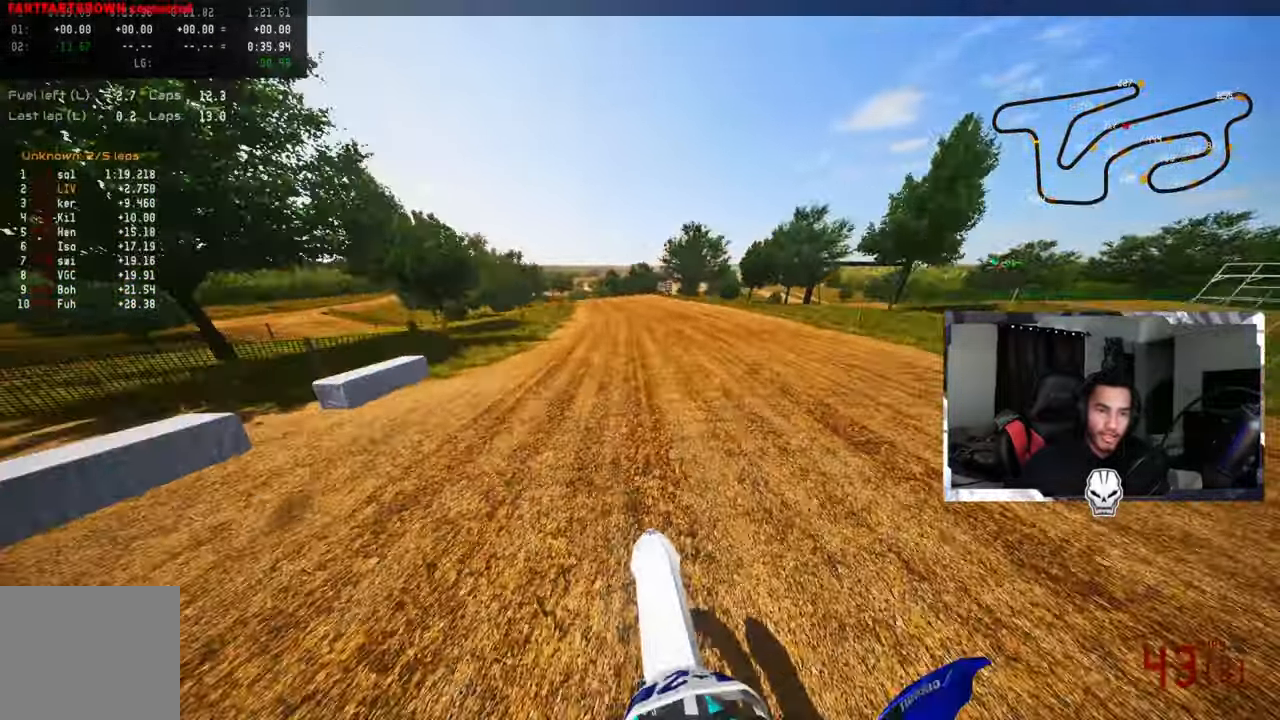
{"dt_ms": 1000, "buttons": ["R2", "R3"], "left_stick": "center", "right_stick": "center"}
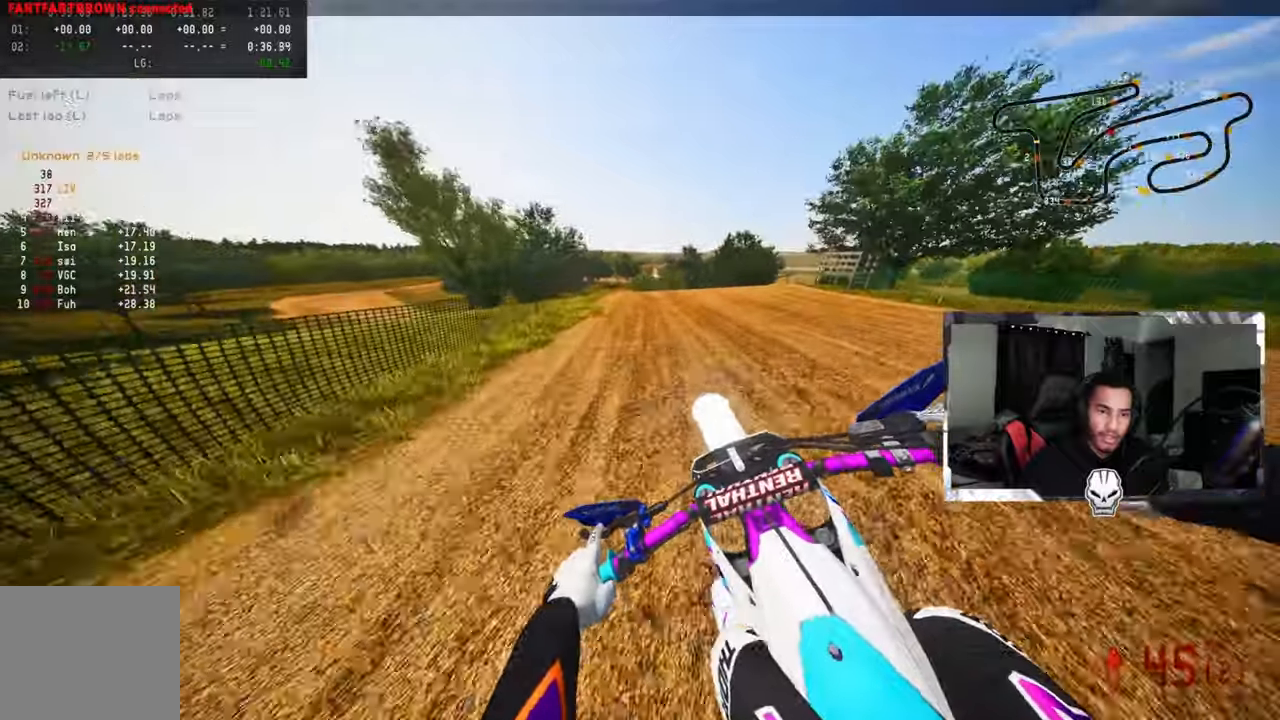
{"dt_ms": 500, "buttons": [], "left_stick": "down-left", "right_stick": "center", "events": [[117, "R3", "up"], [133, "left_stick", "left"], [183, "R2", "up"], [183, "left_stick", "down-left"], [383, "R2", "down"], [383, "R3", "down"], [483, "R3", "up"], [500, "R2", "up"]]}
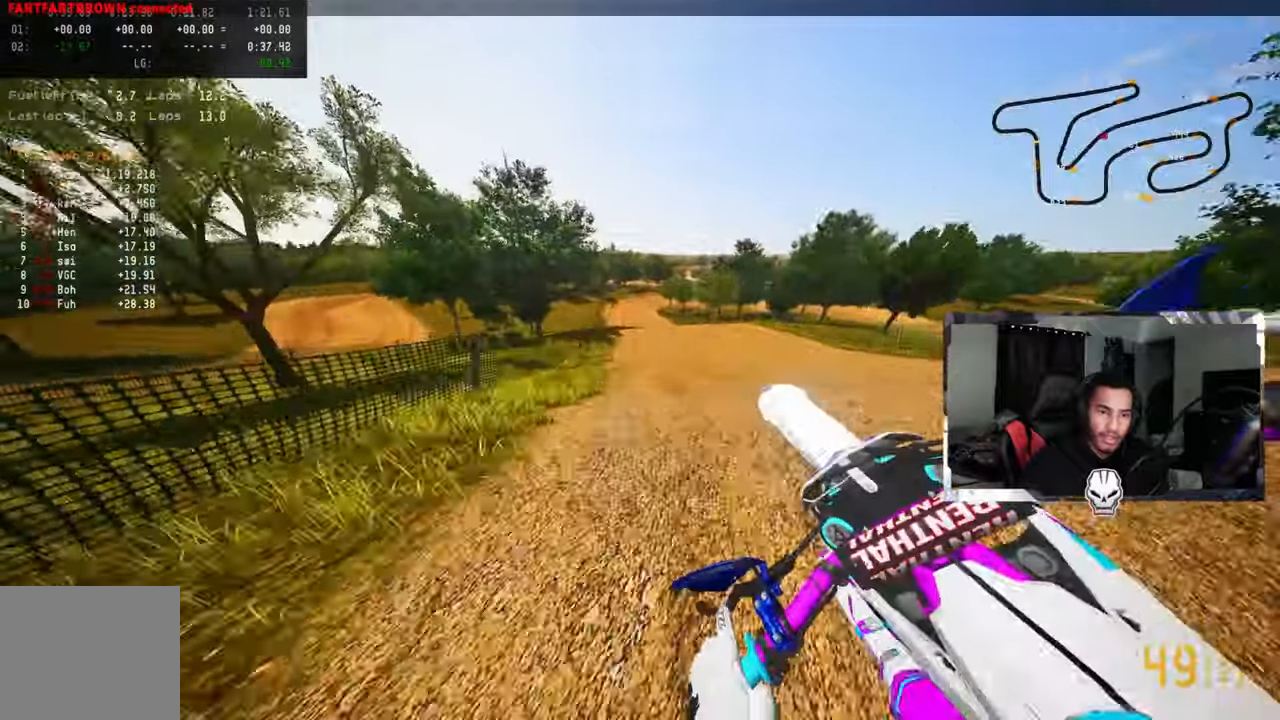
{"dt_ms": 500, "buttons": ["R2"], "left_stick": "up-right", "right_stick": "up", "events": [[50, "left_stick", "center"], [133, "R2", "down"], [133, "left_stick", "up-right"], [217, "R3", "down"], [300, "R3", "up"], [333, "right_stick", "up"]]}
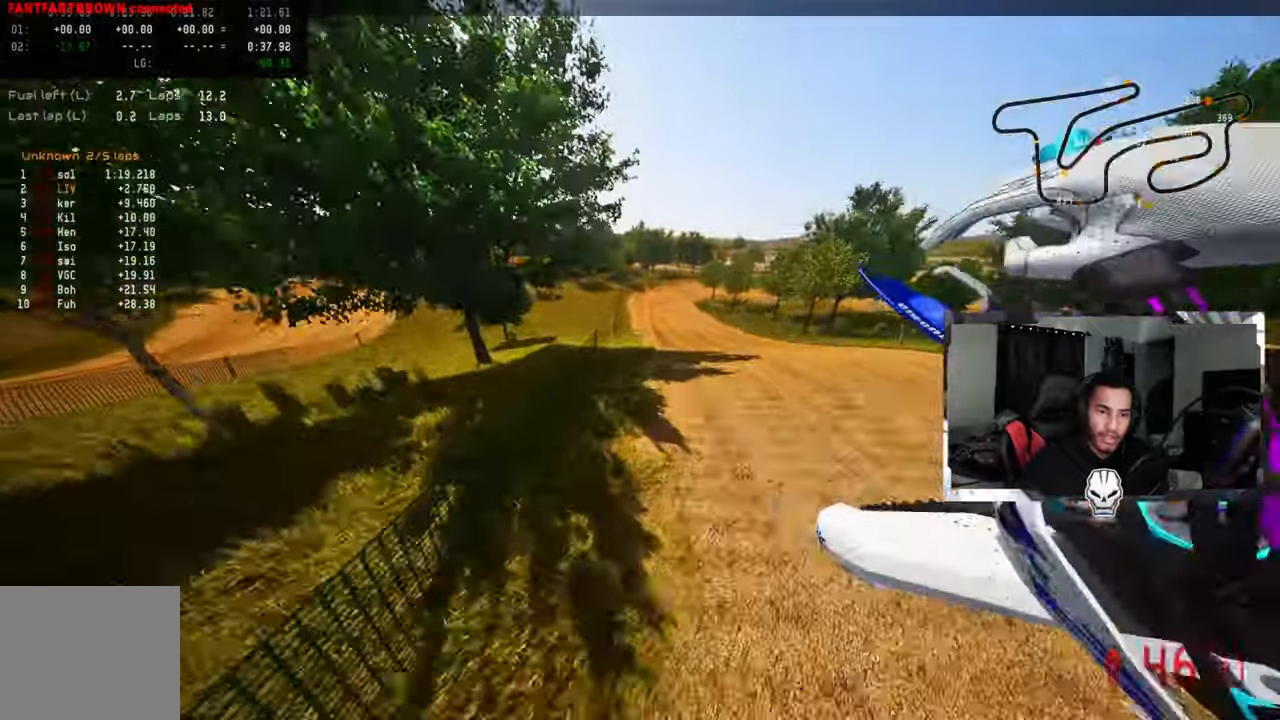
{"dt_ms": 500, "buttons": ["R2"], "left_stick": "center", "right_stick": "center", "events": [[283, "right_stick", "center"], [350, "R3", "down"], [400, "left_stick", "center"], [417, "R3", "up"]]}
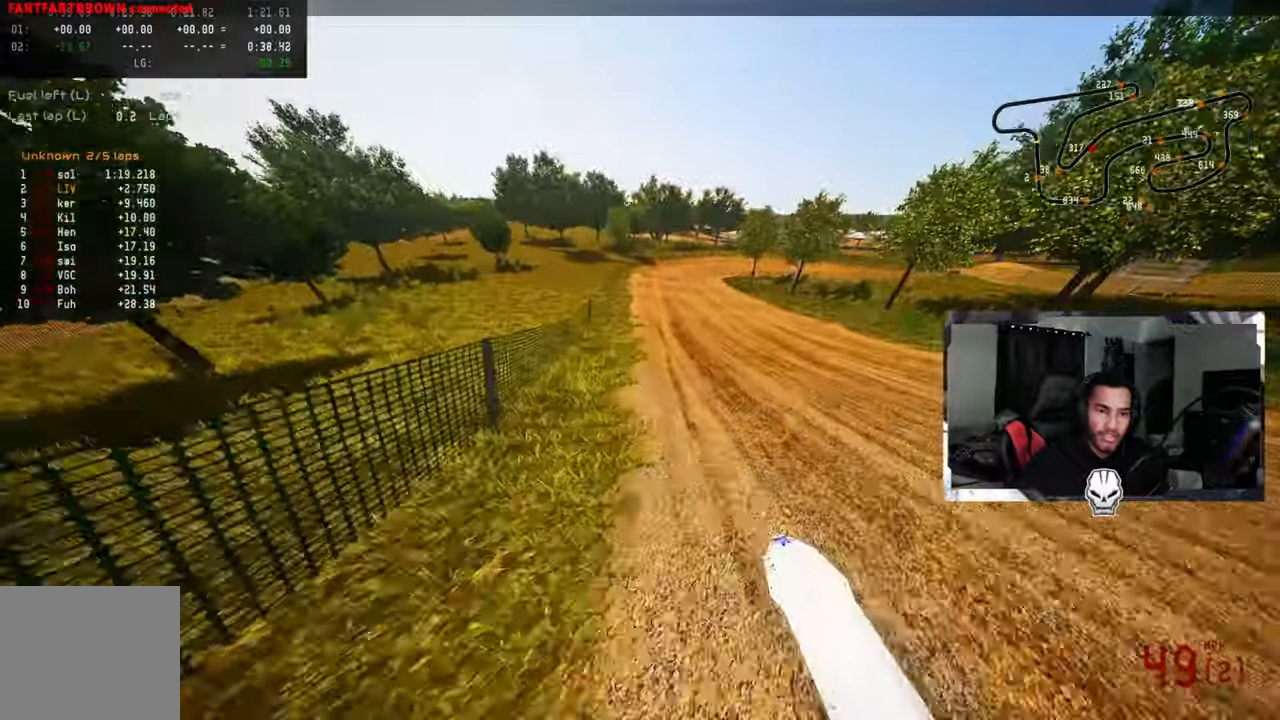
{"dt_ms": 500, "buttons": ["R2"], "left_stick": "up-right", "right_stick": "center", "events": [[250, "left_stick", "up-right"]]}
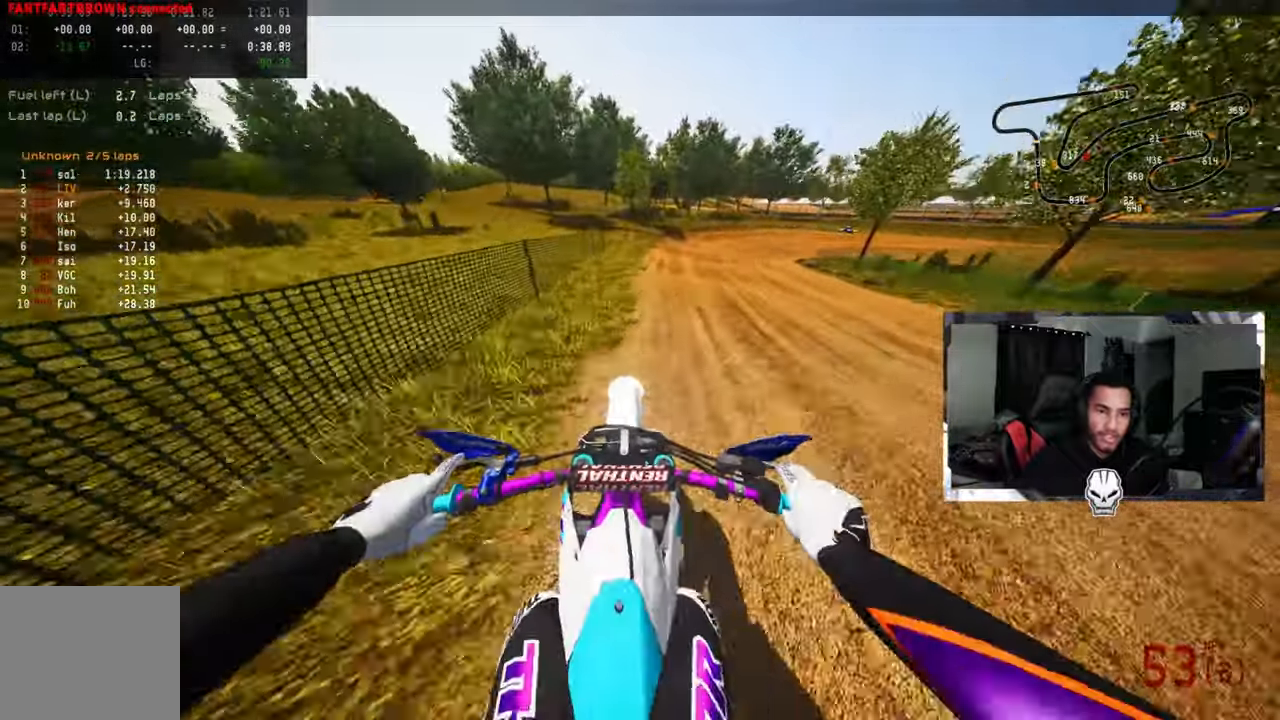
{"dt_ms": 500, "buttons": ["R2"], "left_stick": "up-right", "right_stick": "down-left", "events": [[133, "R2", "up"], [233, "R2", "down"], [233, "right_stick", "down-left"]]}